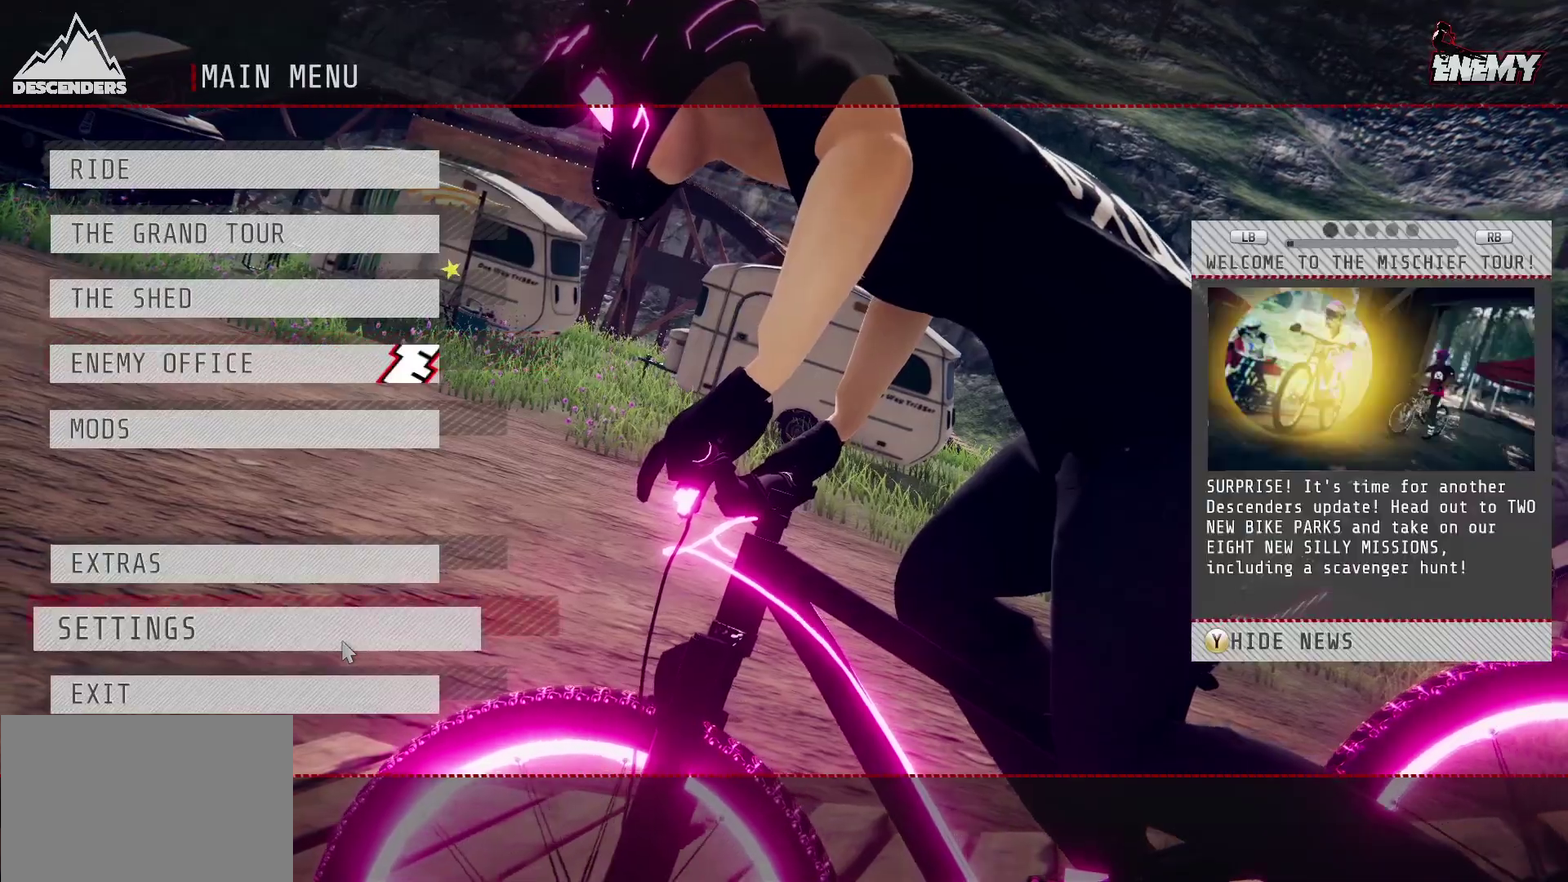
Gameplay with a controller (PlayStation layout); each line is a JSON object with the inputs held at the frame after it (dt_ms = milliseconds from this image to that frame). "events" lists button and stick changes between this image and that frame as [ms after this image, input, new state], when the widget could be followed in between.
{"dt_ms": 500, "buttons": ["R2"], "left_stick": "center", "right_stick": "center", "events": [[67, "CIRCLE", "down"], [133, "CIRCLE", "up"], [283, "left_stick", "right"], [417, "left_stick", "center"], [433, "R2", "down"]]}
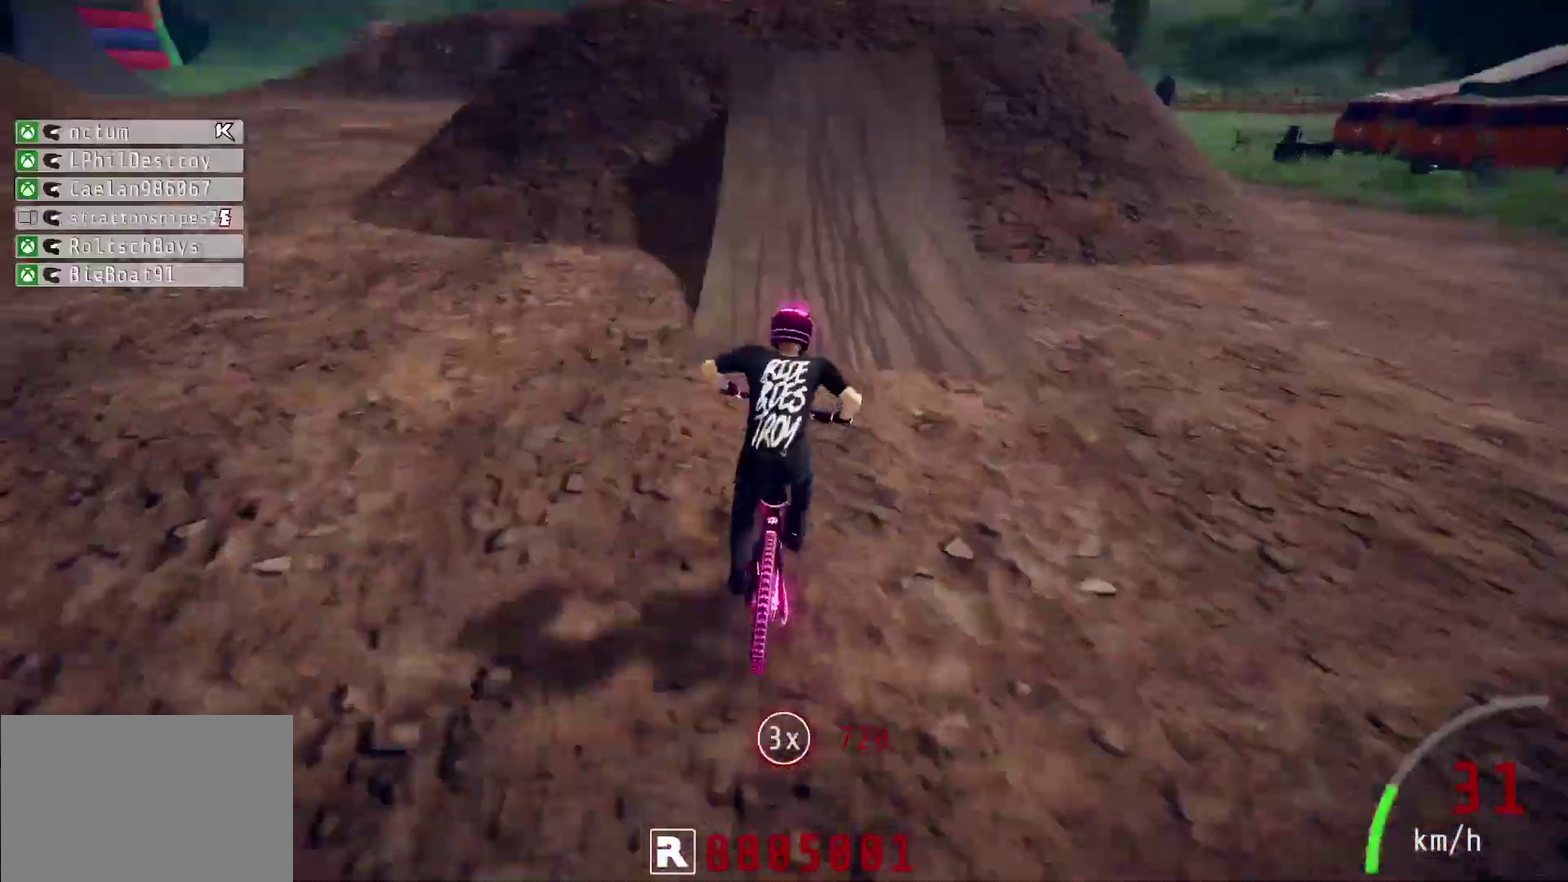
{"dt_ms": 500, "buttons": ["R2"], "left_stick": "center", "right_stick": "down", "events": [[267, "left_stick", "left"], [317, "right_stick", "down"], [367, "left_stick", "center"]]}
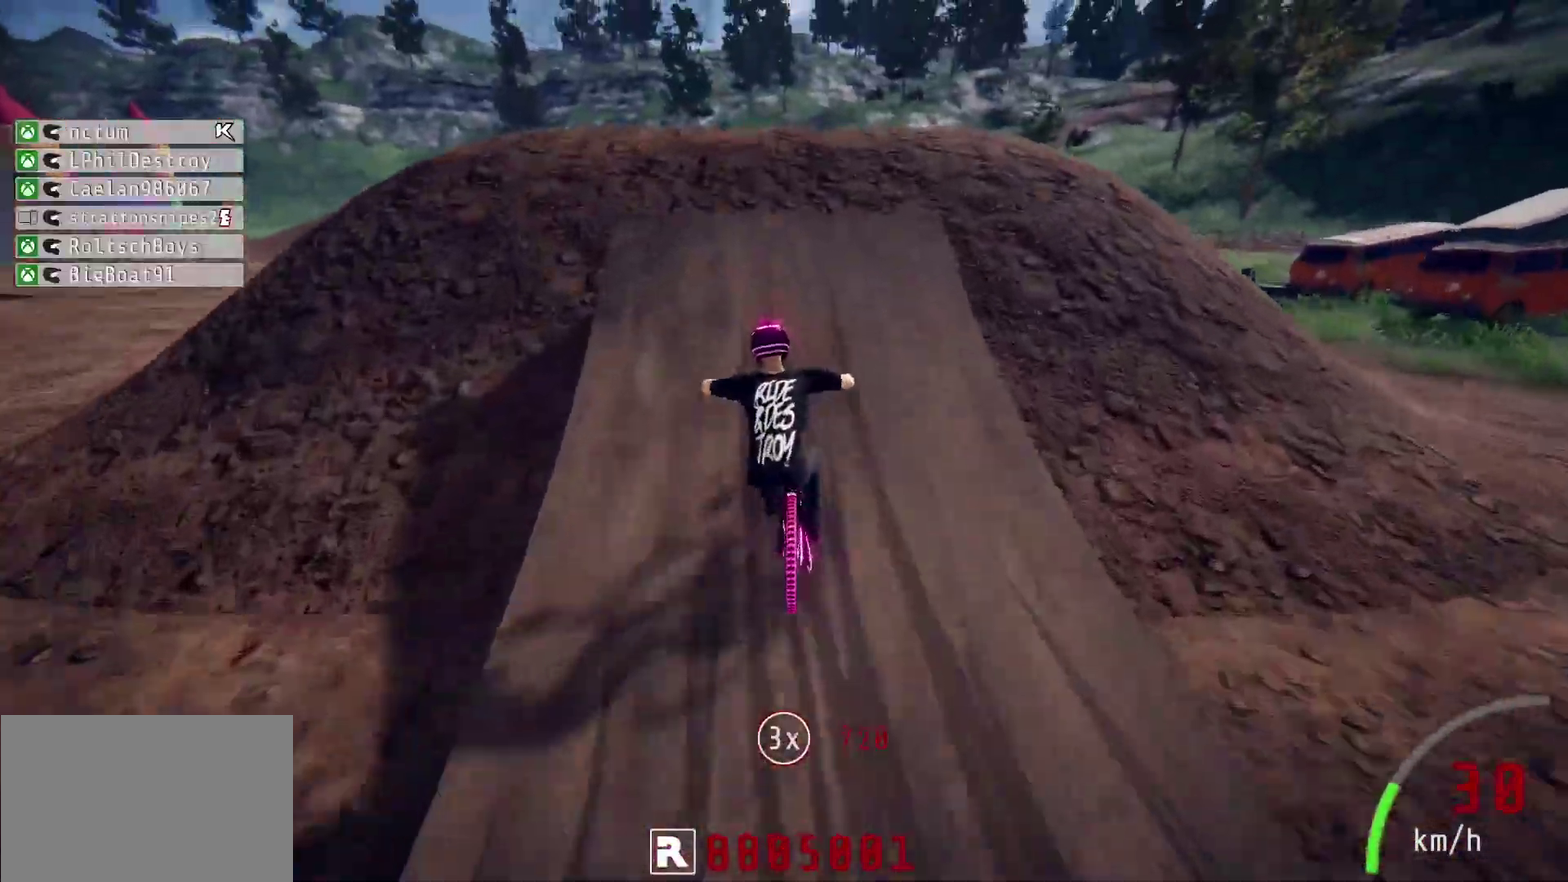
{"dt_ms": 700, "buttons": [], "left_stick": "center", "right_stick": "up", "events": [[250, "right_stick", "up"], [300, "R2", "up"], [300, "right_stick", "center"], [433, "right_stick", "up"], [583, "left_stick", "down"], [683, "left_stick", "center"]]}
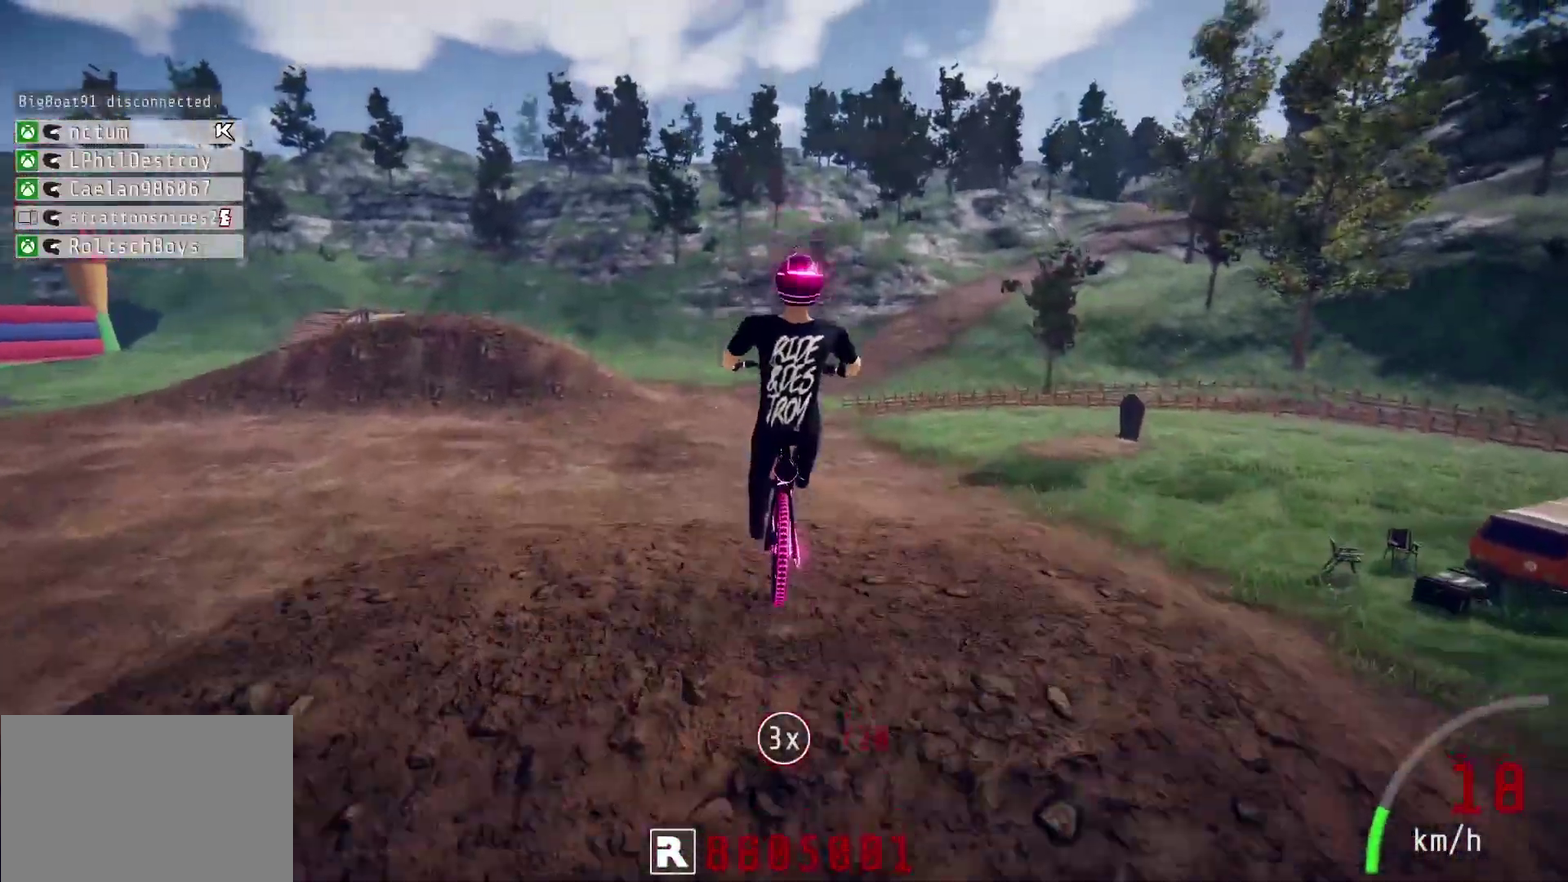
{"dt_ms": 500, "buttons": [], "left_stick": "center", "right_stick": "up", "events": [[200, "left_stick", "down"], [383, "left_stick", "center"]]}
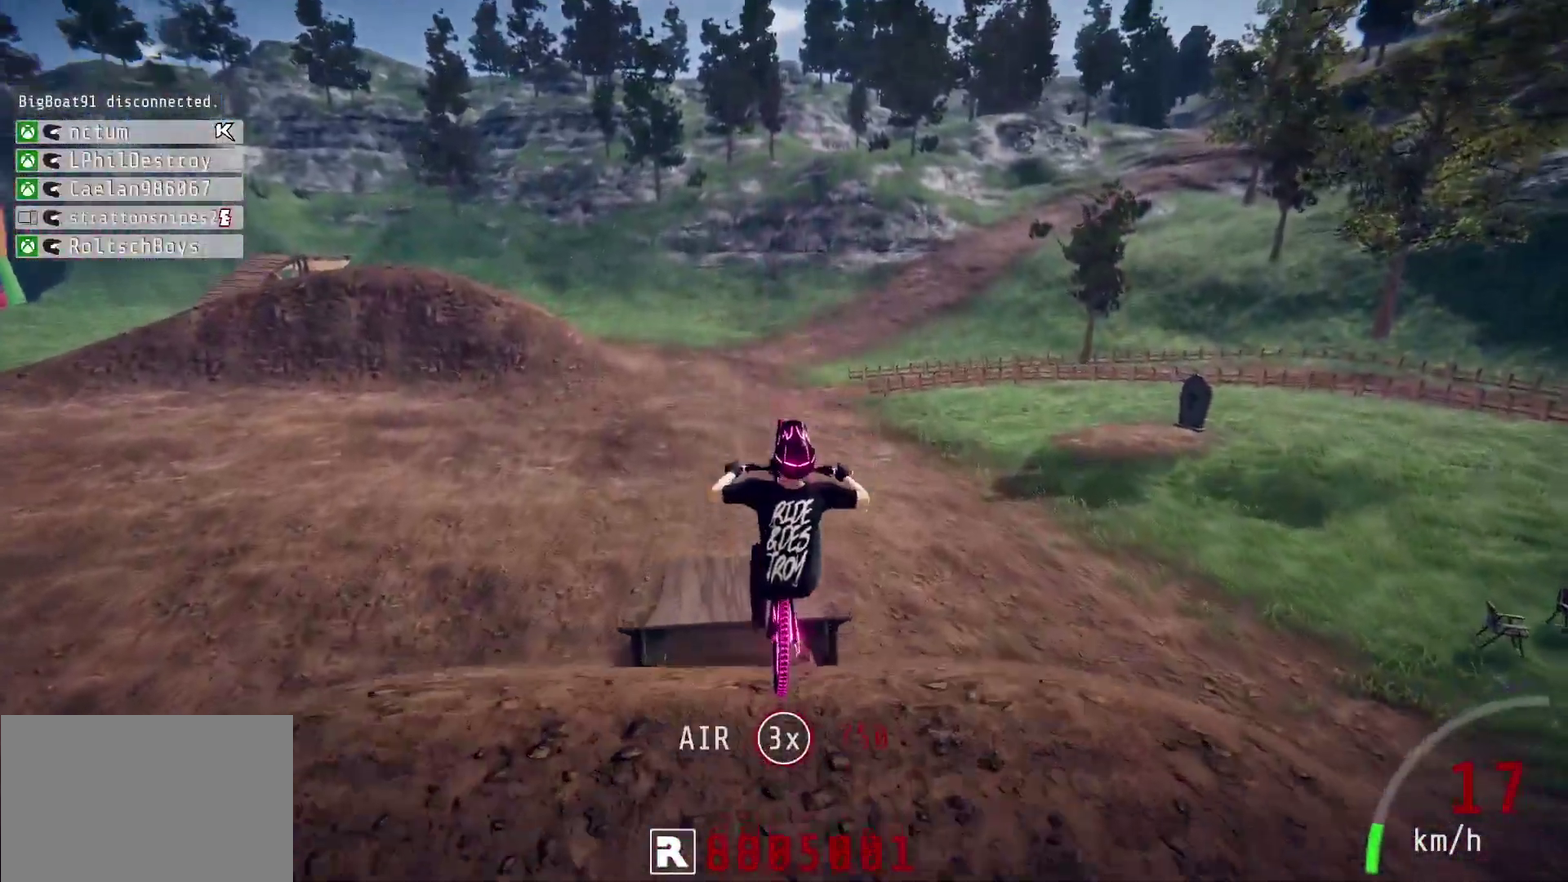
{"dt_ms": 300, "buttons": ["R2"], "left_stick": "center", "right_stick": "up", "events": [[17, "left_stick", "up"], [17, "right_stick", "center"], [217, "right_stick", "up"], [267, "R2", "down"], [267, "left_stick", "center"]]}
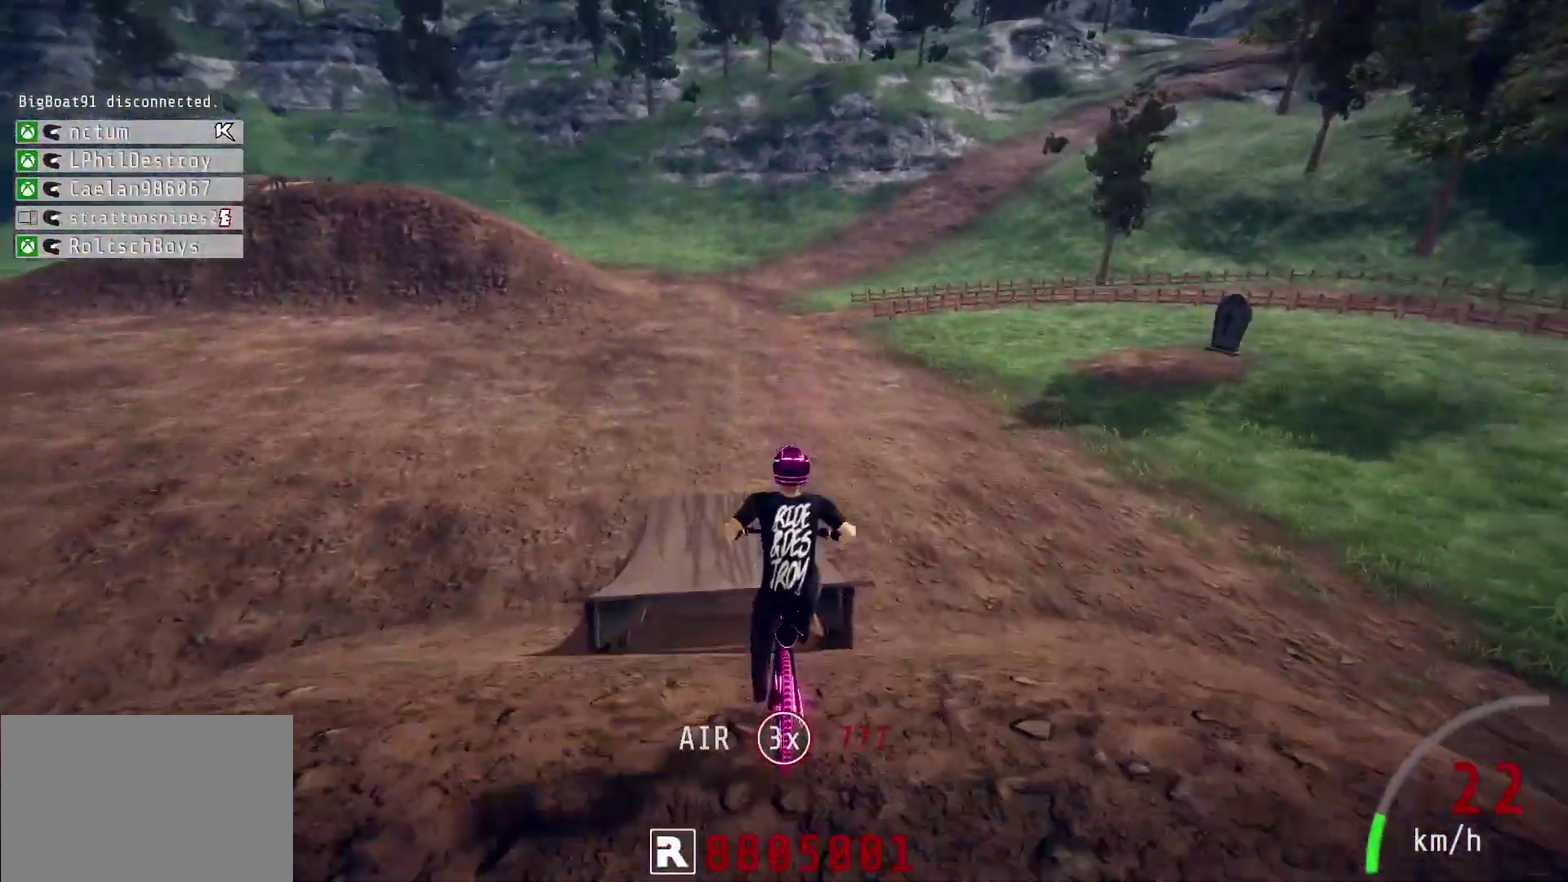
{"dt_ms": 300, "buttons": ["R2"], "left_stick": "center", "right_stick": "up", "events": [[100, "left_stick", "down"], [217, "left_stick", "center"]]}
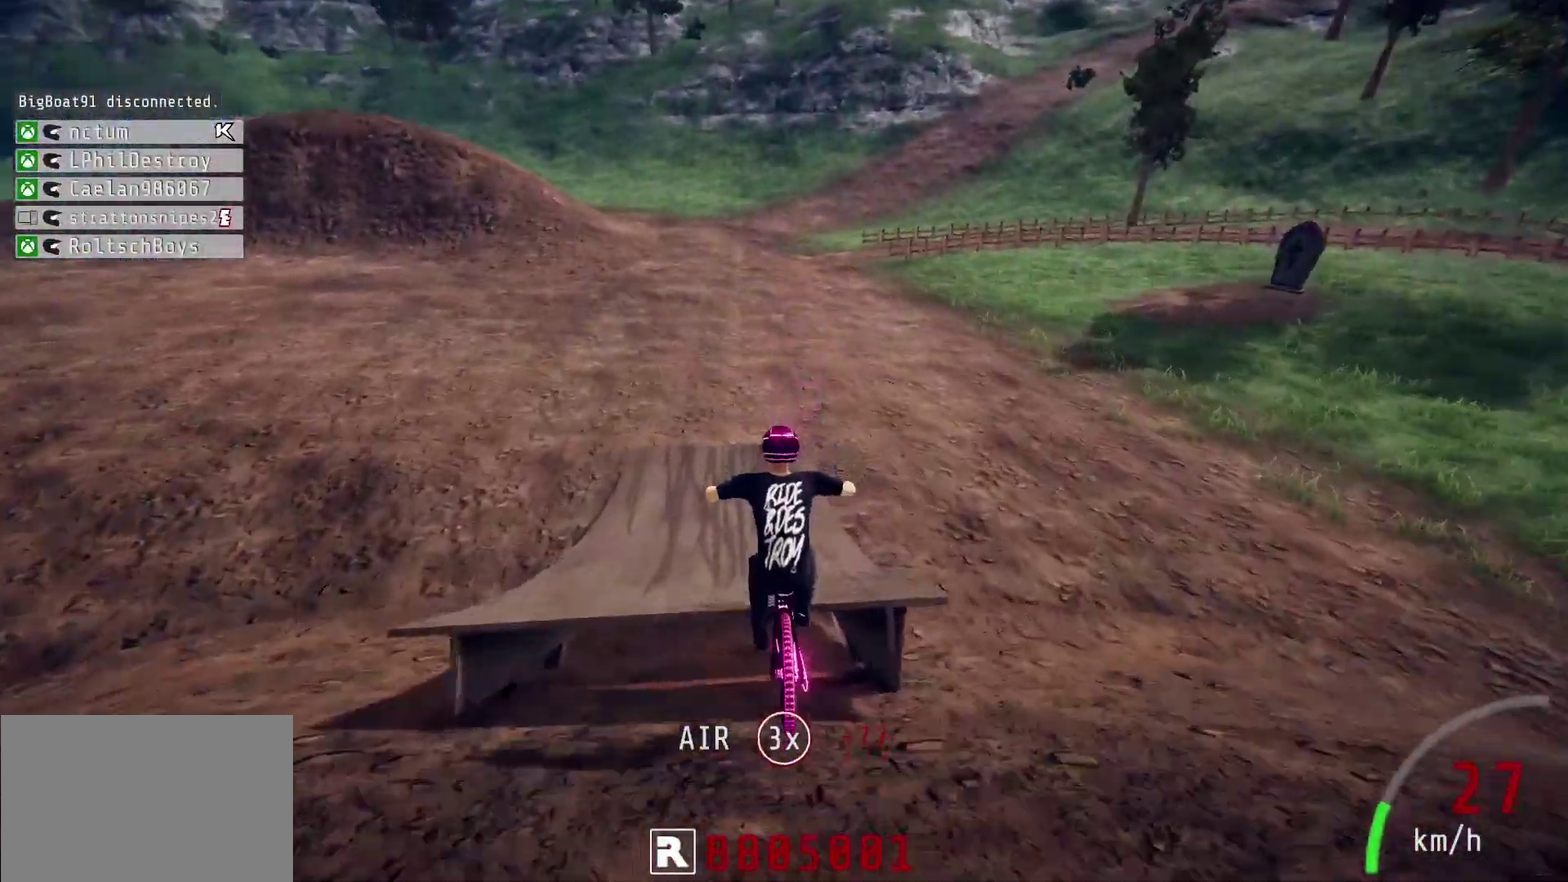
{"dt_ms": 500, "buttons": ["R2"], "left_stick": "down", "right_stick": "center", "events": [[17, "left_stick", "up"], [233, "left_stick", "center"], [267, "right_stick", "center"], [417, "left_stick", "down"]]}
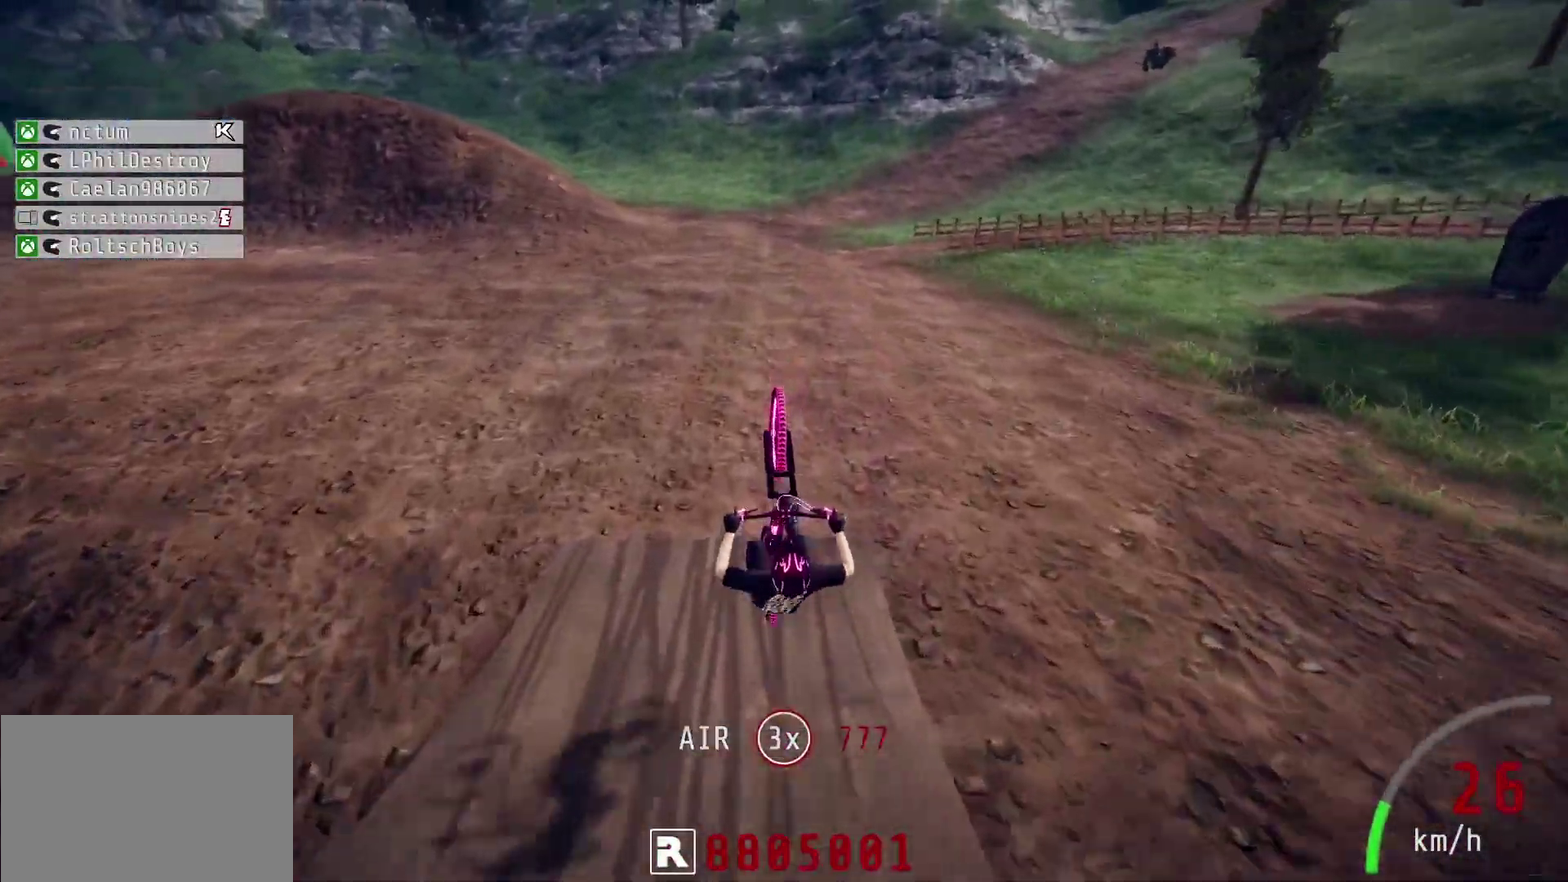
{"dt_ms": 500, "buttons": [], "left_stick": "left", "right_stick": "center", "events": [[17, "left_stick", "center"], [83, "left_stick", "up"], [217, "left_stick", "center"], [267, "left_stick", "down"], [433, "left_stick", "left"], [483, "R2", "up"]]}
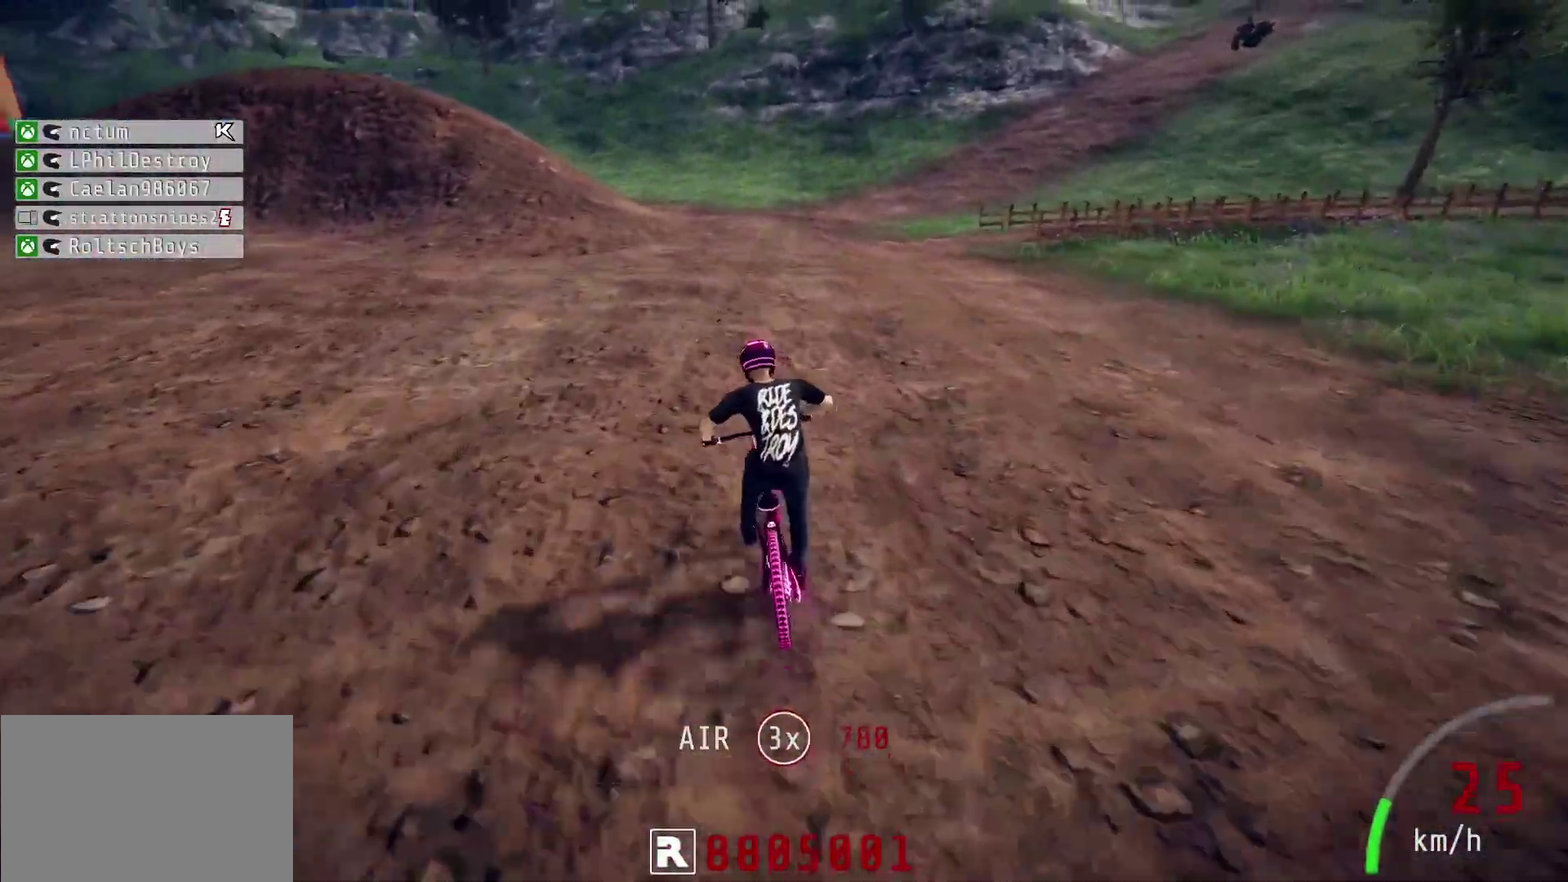
{"dt_ms": 800, "buttons": ["R2"], "left_stick": "center", "right_stick": "up", "events": [[183, "R1", "down"], [183, "R2", "down"], [550, "R1", "up"], [550, "left_stick", "center"], [667, "right_stick", "up"]]}
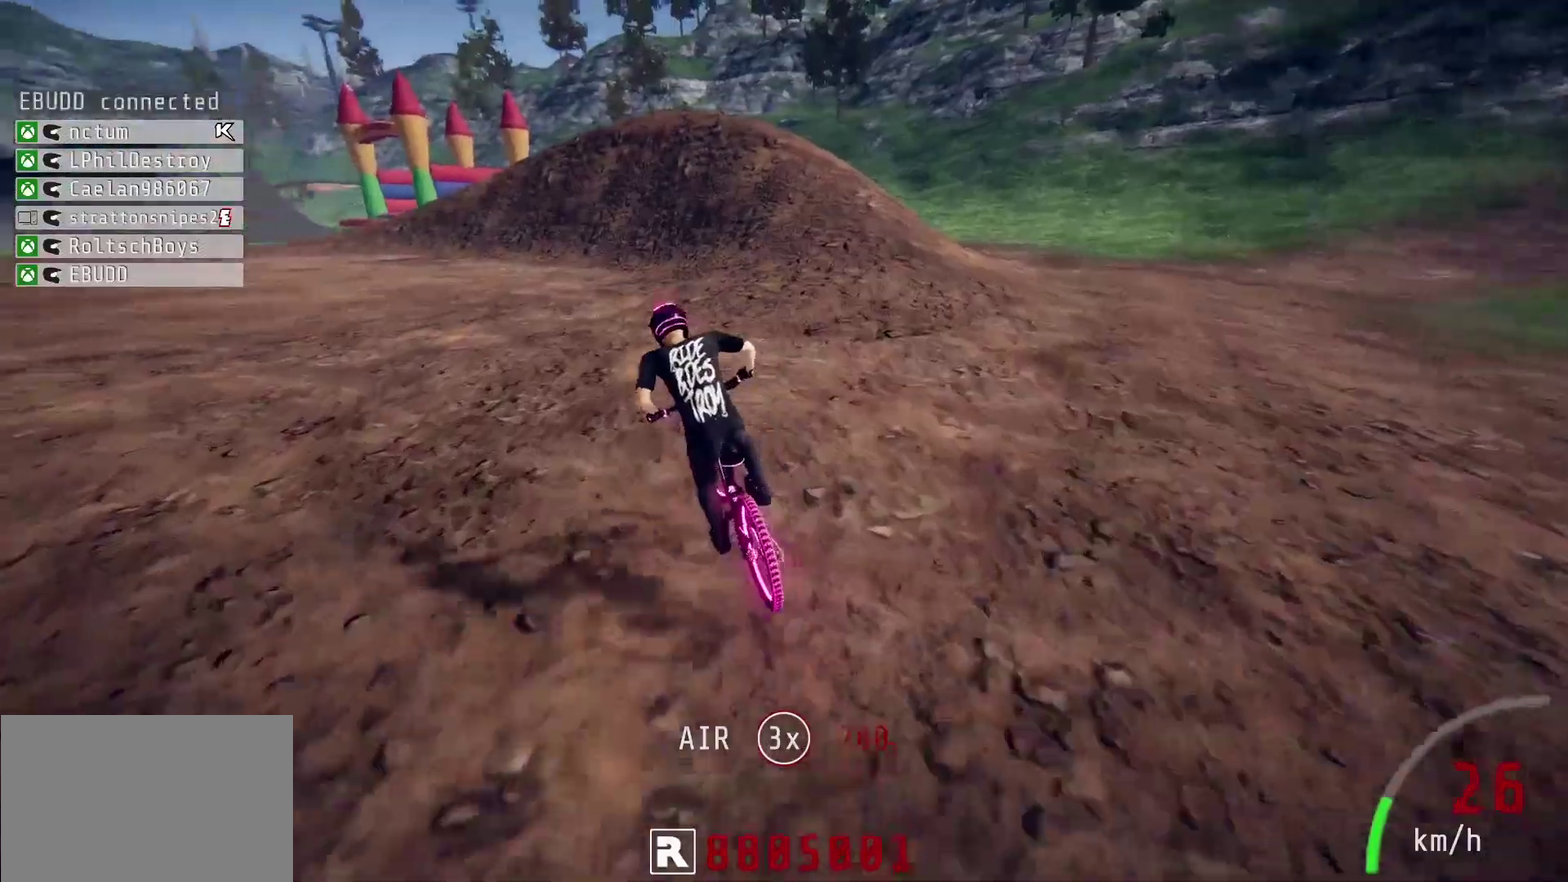
{"dt_ms": 500, "buttons": ["R2"], "left_stick": "down-left", "right_stick": "down", "events": [[167, "right_stick", "center"], [250, "right_stick", "down"], [333, "left_stick", "down-left"]]}
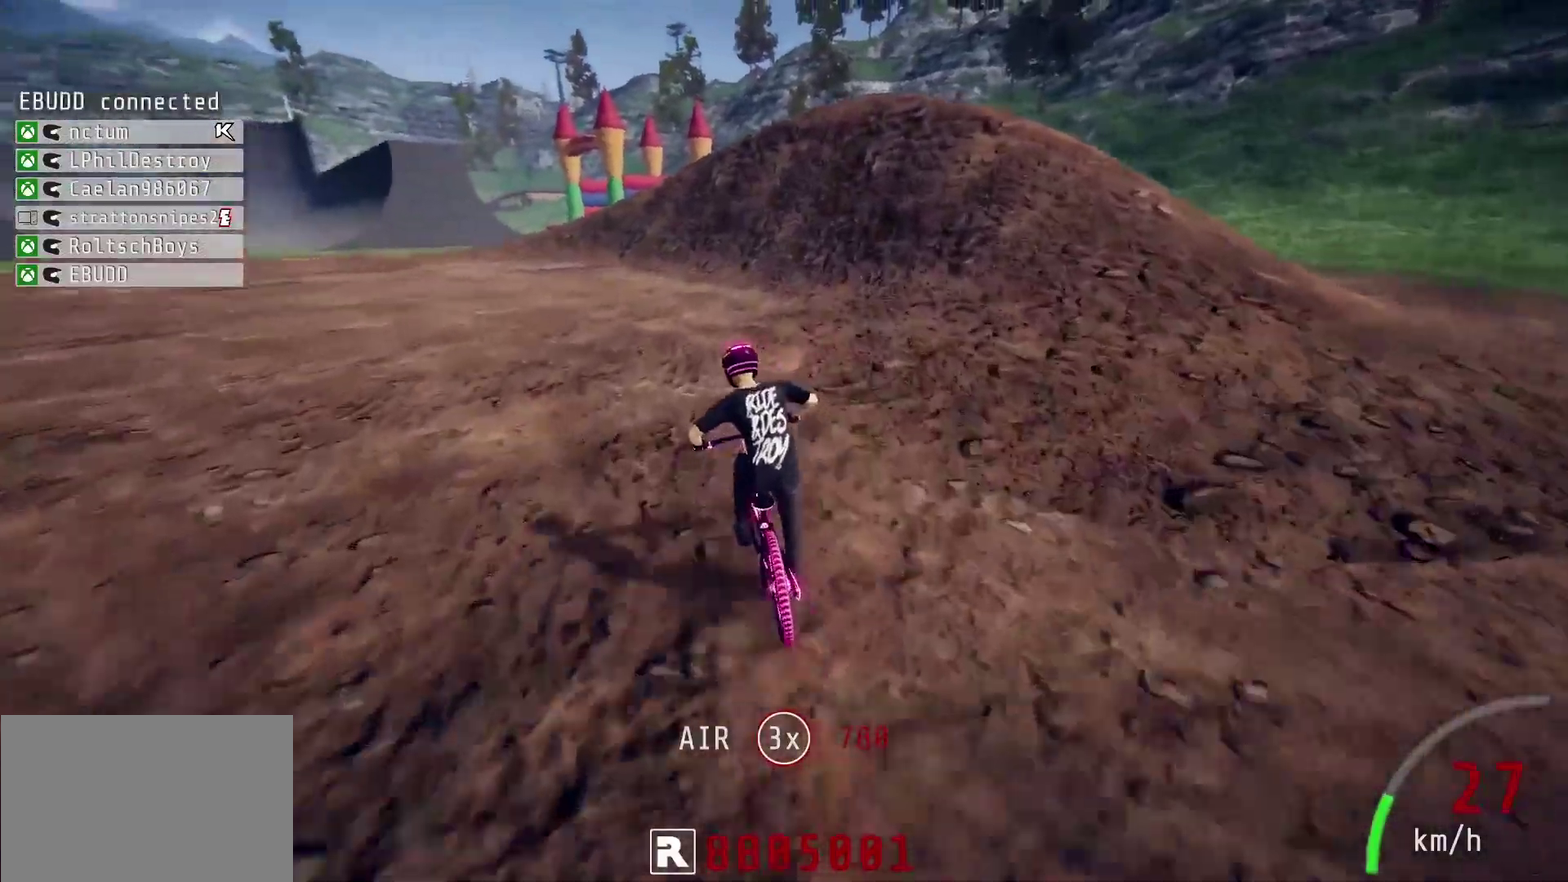
{"dt_ms": 600, "buttons": ["L2"], "left_stick": "left", "right_stick": "center", "events": [[50, "right_stick", "center"], [533, "left_stick", "left"], [550, "L2", "down"], [567, "R2", "up"]]}
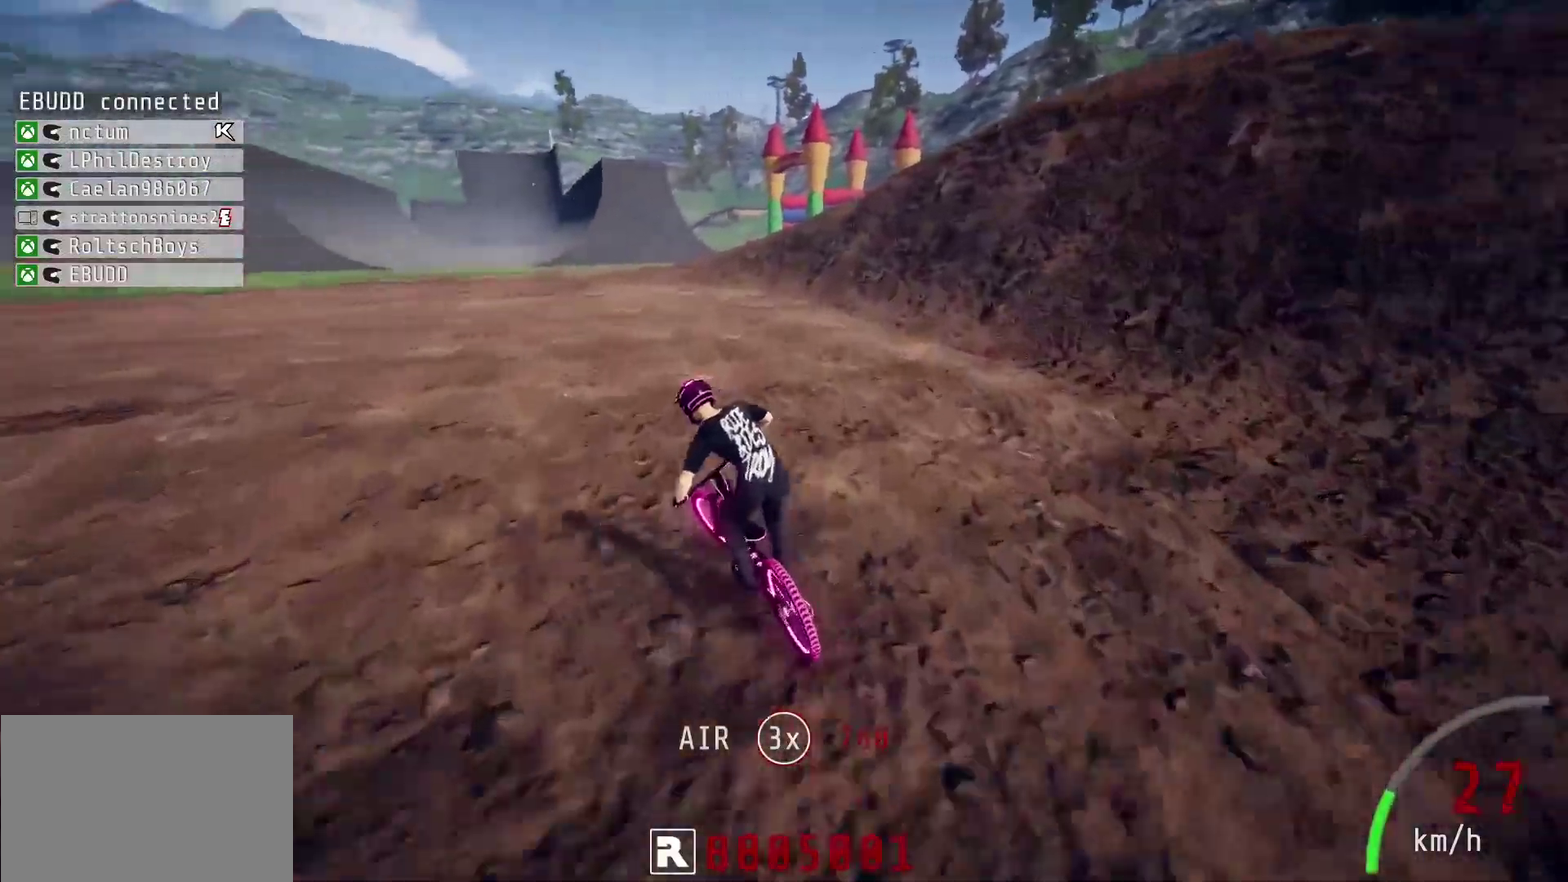
{"dt_ms": 300, "buttons": ["L2", "R1", "R2"], "left_stick": "left", "right_stick": "center", "events": [[300, "R1", "down"], [300, "R2", "down"]]}
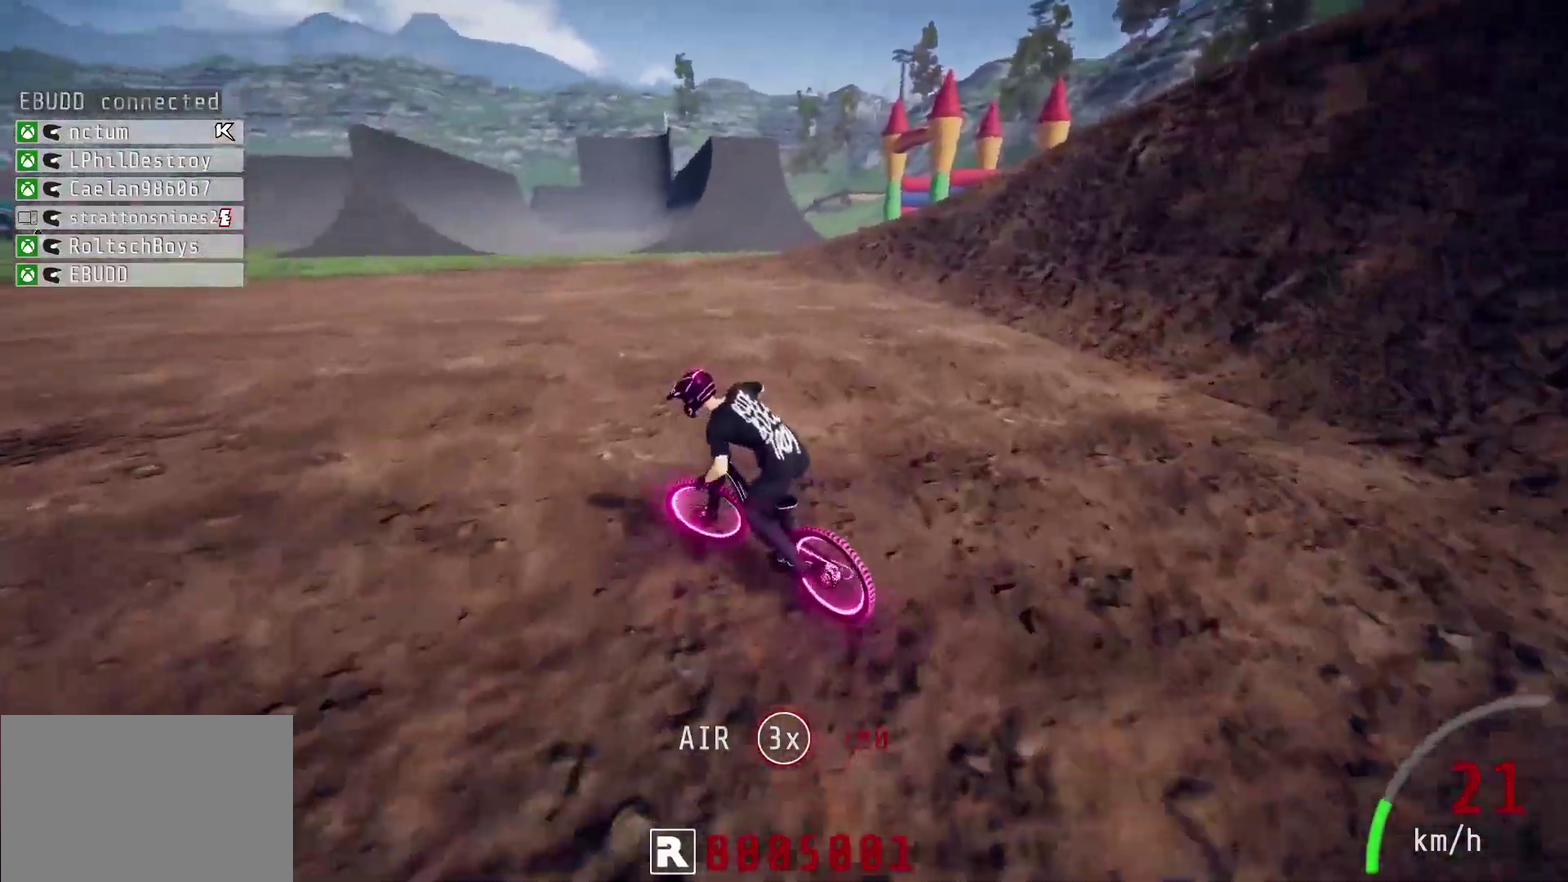
{"dt_ms": 400, "buttons": ["R2"], "left_stick": "down", "right_stick": "up", "events": [[17, "L2", "up"], [83, "left_stick", "down"], [217, "left_stick", "center"], [250, "R1", "up"], [300, "right_stick", "up"], [333, "left_stick", "down"]]}
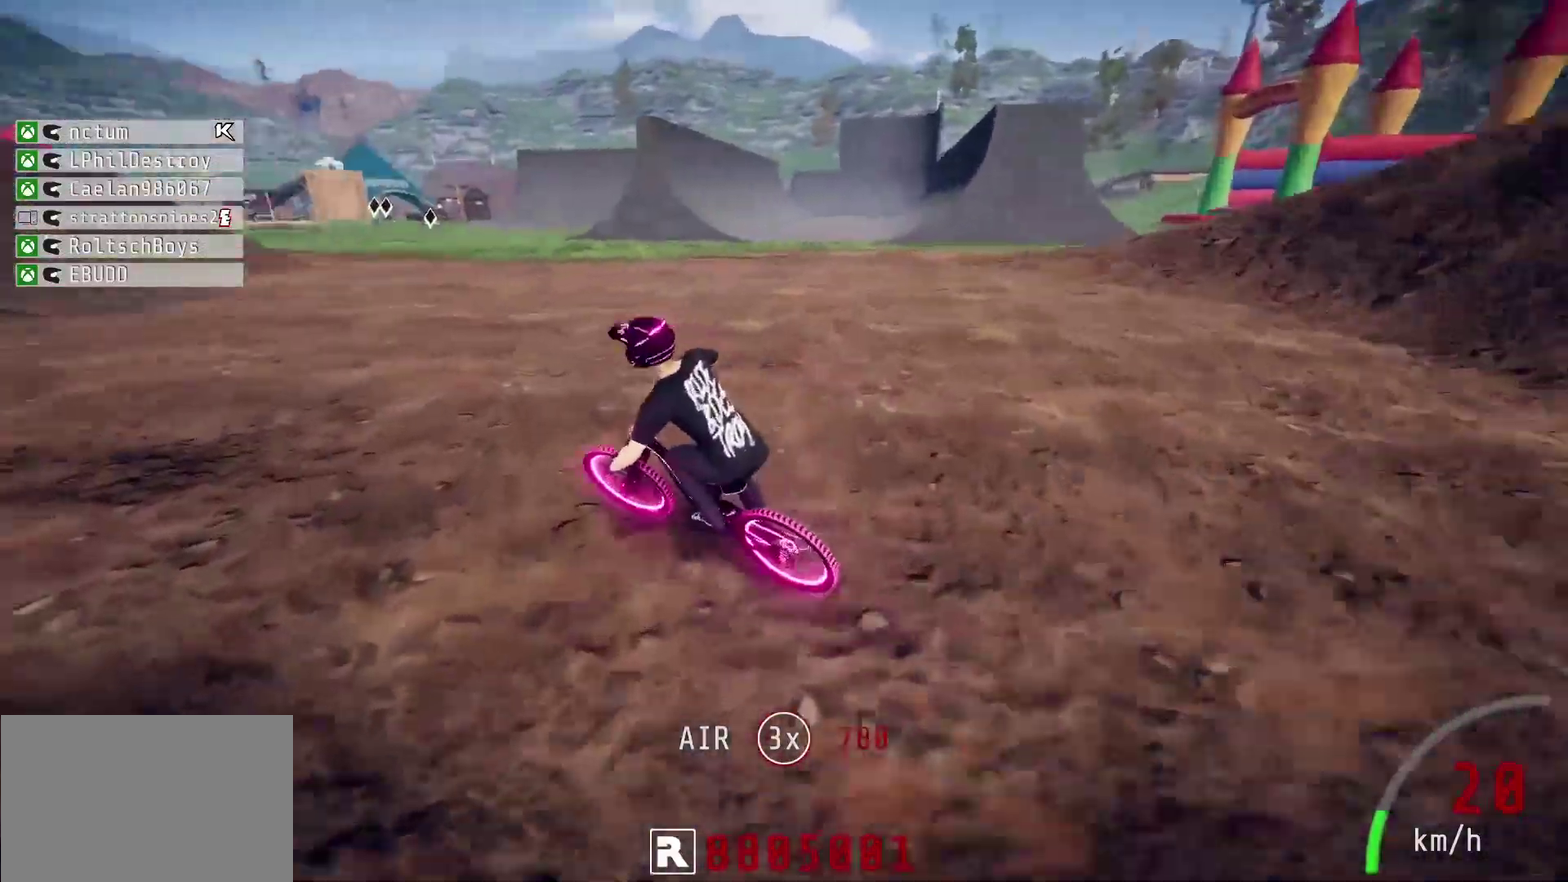
{"dt_ms": 500, "buttons": ["R2"], "left_stick": "up-right", "right_stick": "center", "events": [[67, "left_stick", "down-left"], [133, "right_stick", "center"], [217, "left_stick", "down"], [400, "left_stick", "up-right"]]}
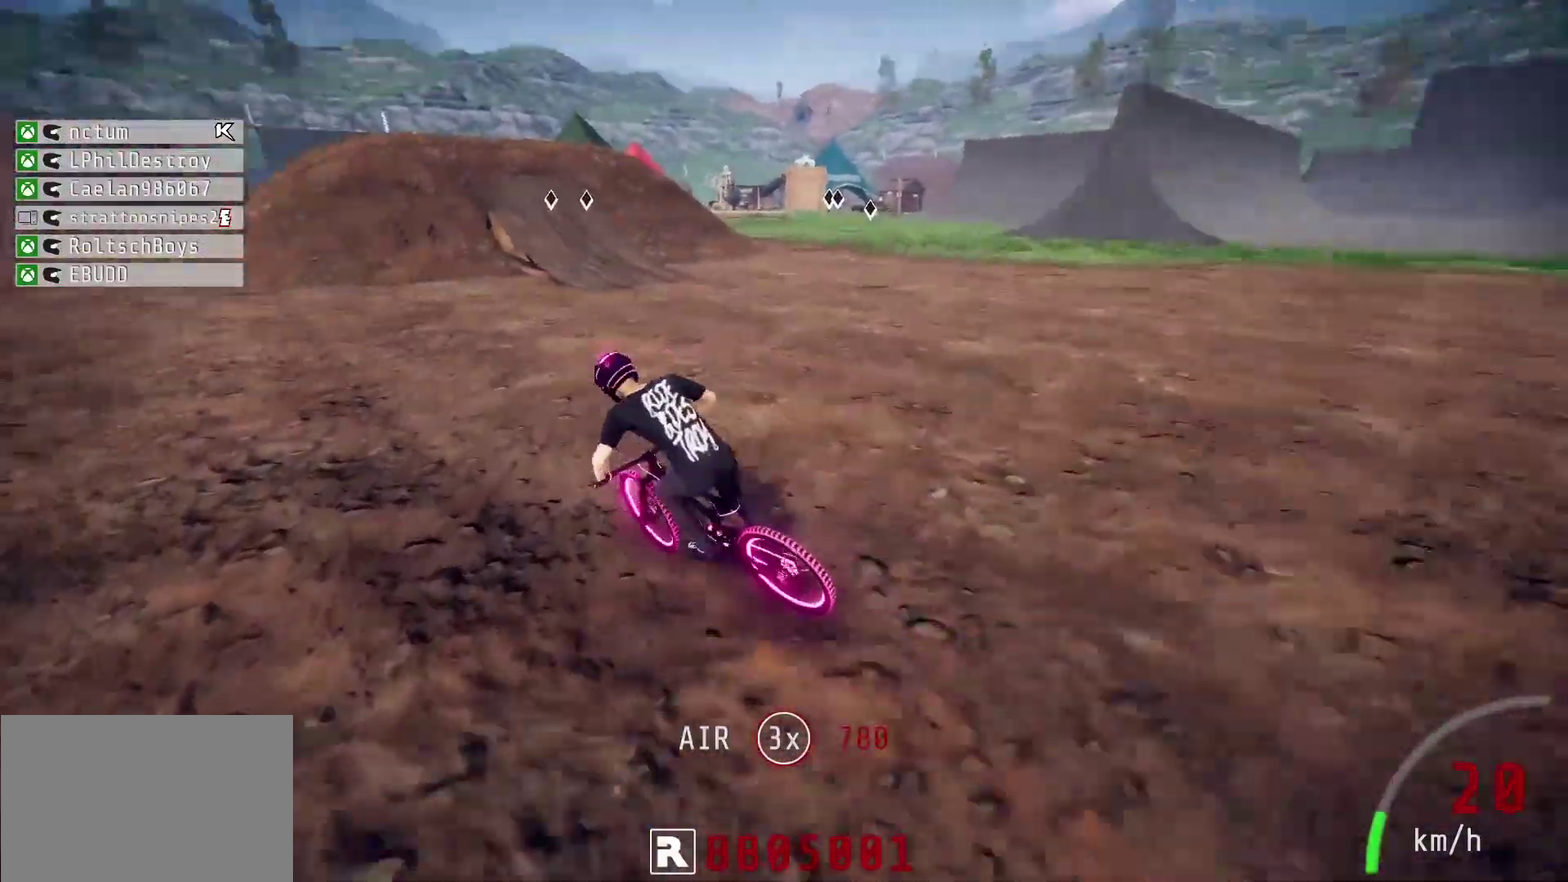
{"dt_ms": 600, "buttons": ["R2"], "left_stick": "left", "right_stick": "center", "events": [[33, "left_stick", "center"], [167, "left_stick", "right"], [283, "right_stick", "down"], [400, "left_stick", "center"], [433, "right_stick", "center"], [533, "left_stick", "left"]]}
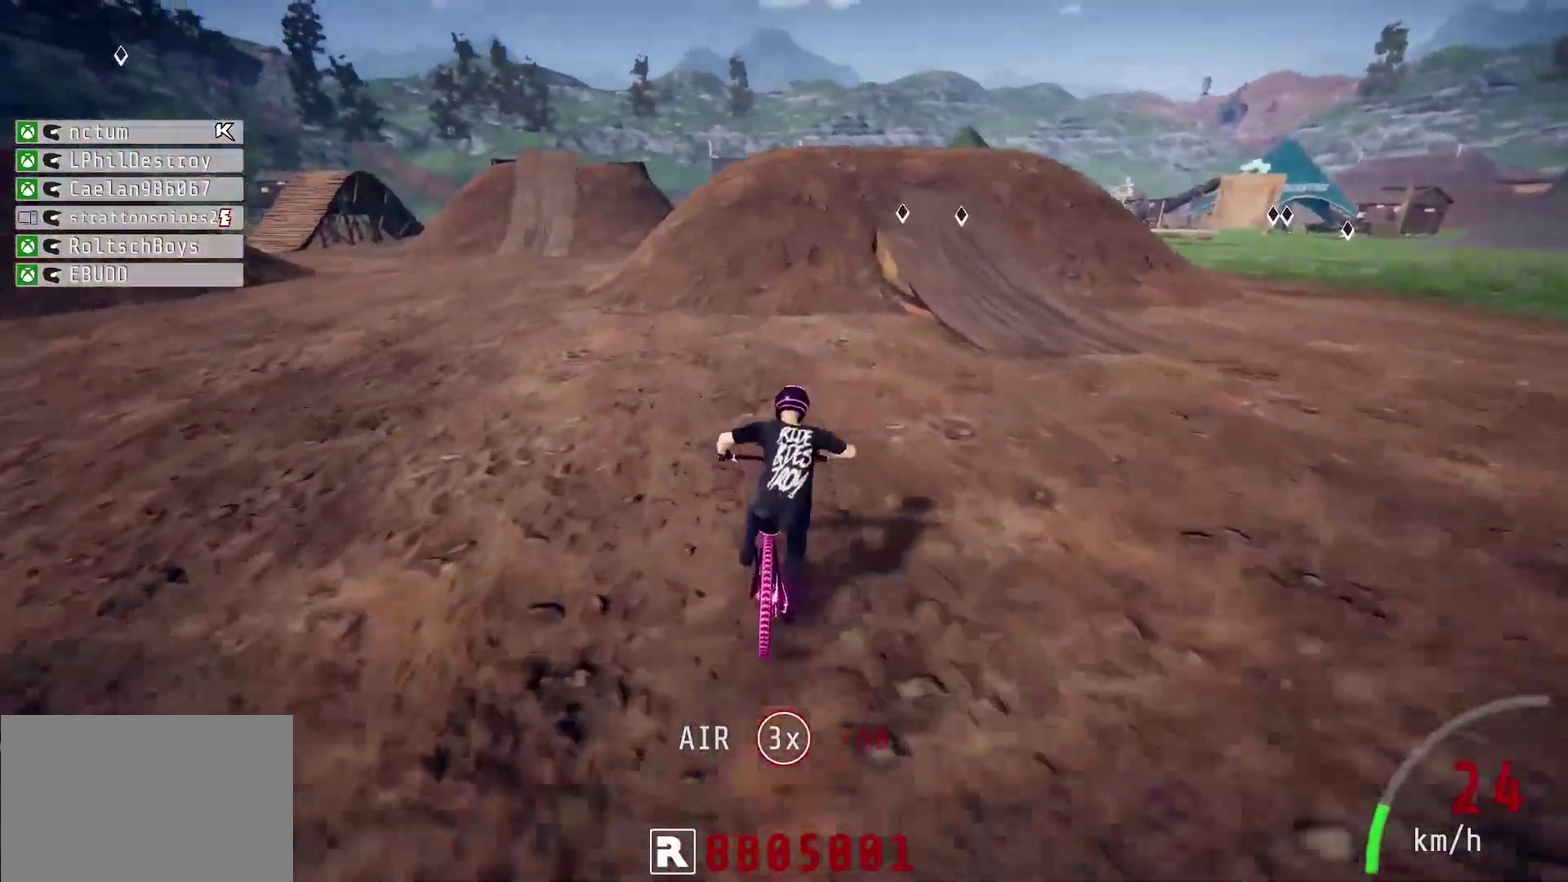
{"dt_ms": 500, "buttons": ["R2"], "left_stick": "right", "right_stick": "down", "events": [[250, "left_stick", "up-right"], [300, "left_stick", "right"], [367, "right_stick", "down"]]}
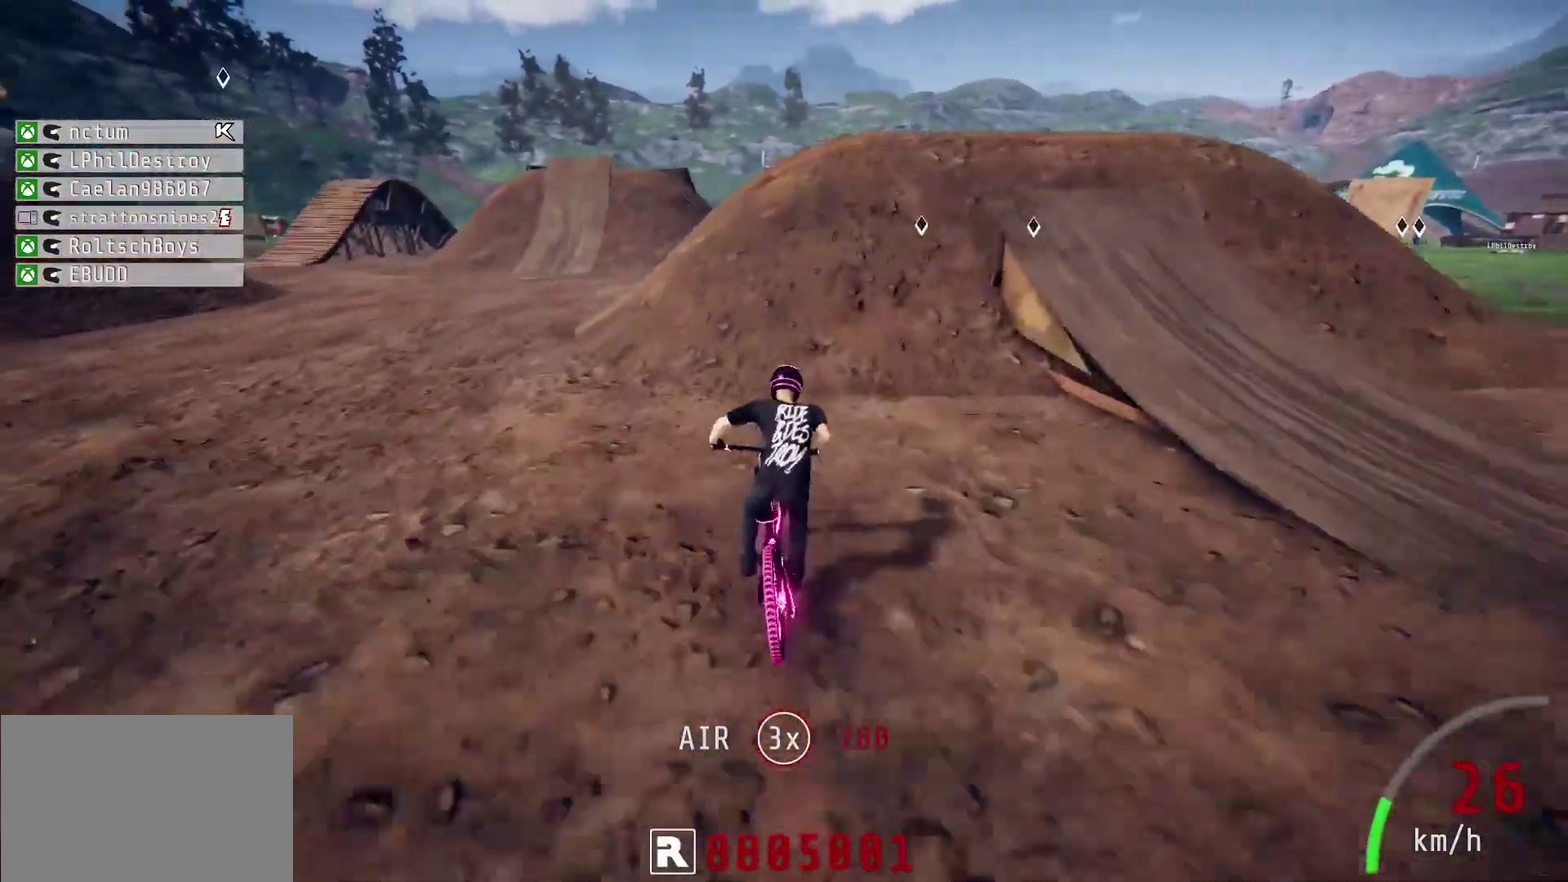
{"dt_ms": 500, "buttons": ["R2"], "left_stick": "down-left", "right_stick": "up"}
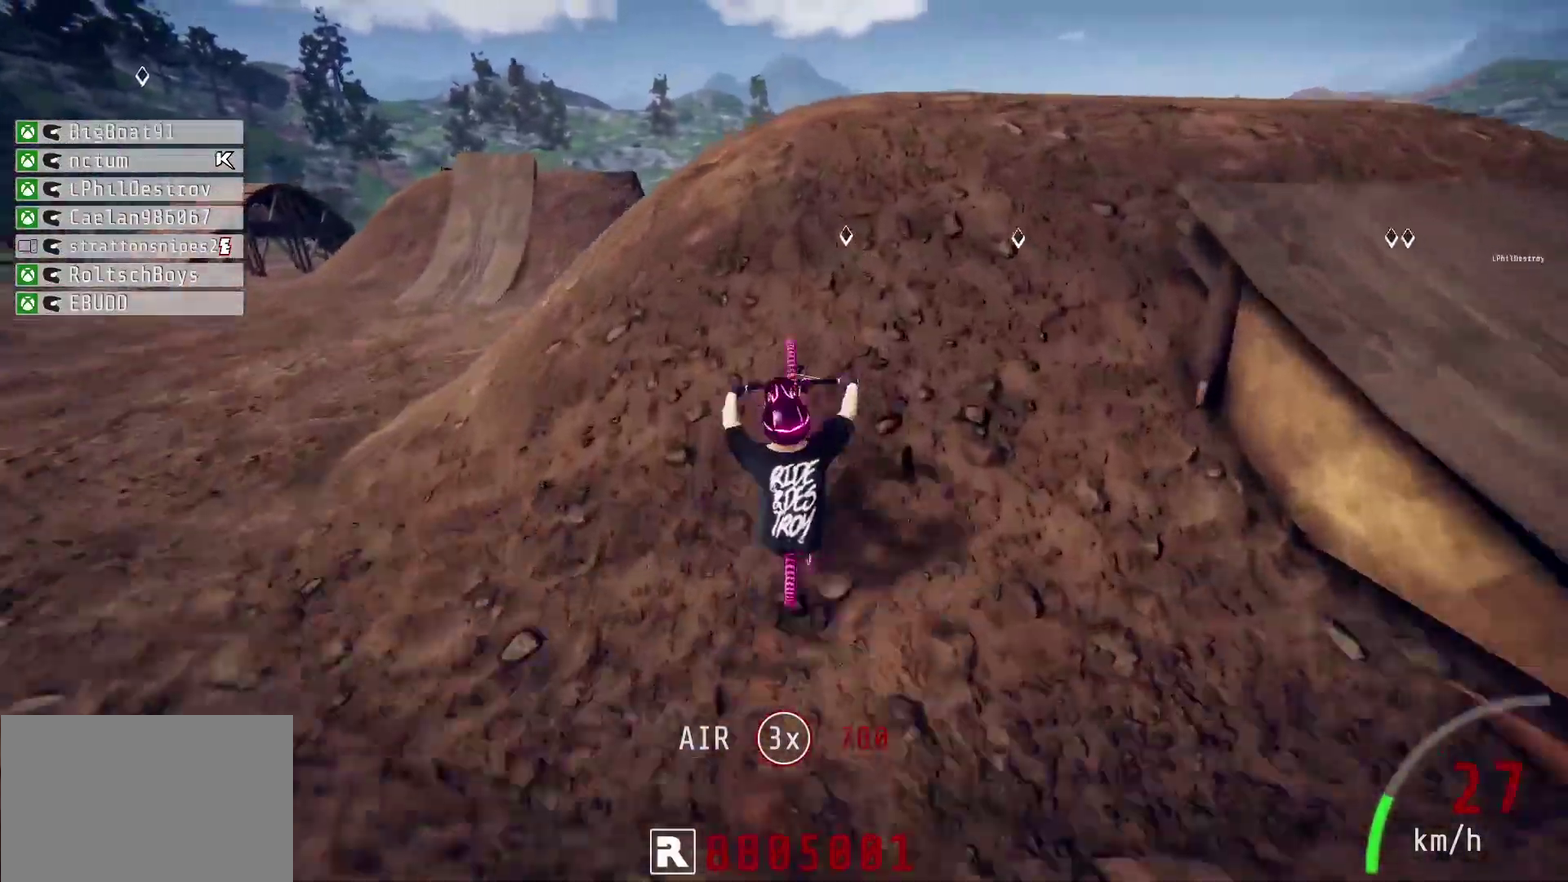
{"dt_ms": 600, "buttons": ["R2"], "left_stick": "down-left", "right_stick": "center", "events": [[17, "L1", "down"], [17, "right_stick", "center"], [133, "right_stick", "up-left"], [433, "L1", "up"], [450, "right_stick", "center"]]}
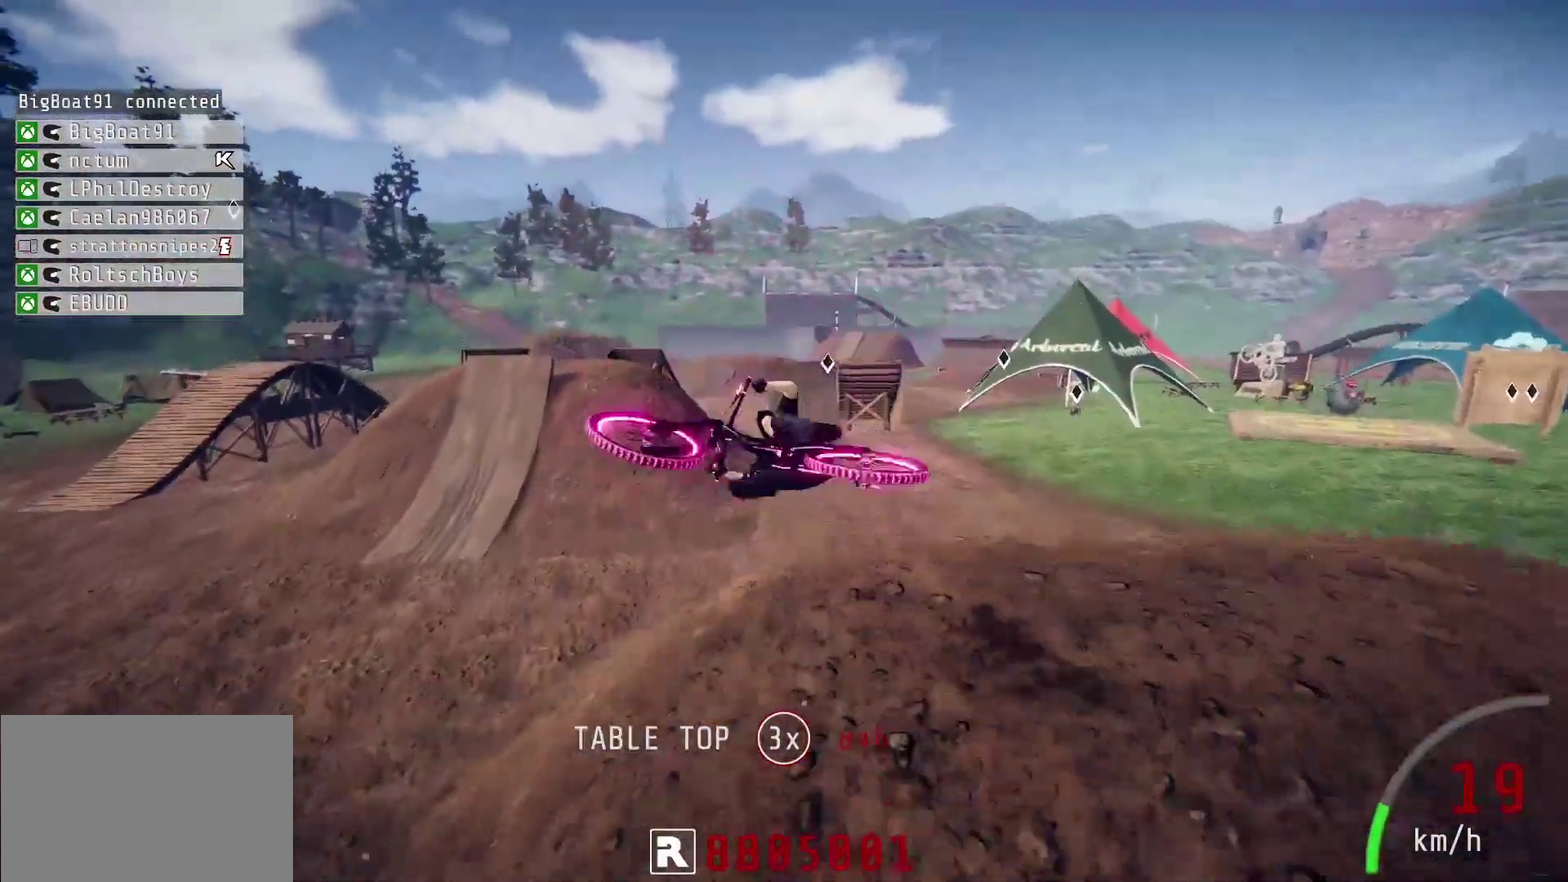
{"dt_ms": 600, "buttons": ["START"], "left_stick": "center", "right_stick": "center", "events": [[150, "R2", "up"], [400, "left_stick", "left"], [517, "left_stick", "center"], [583, "START", "down"]]}
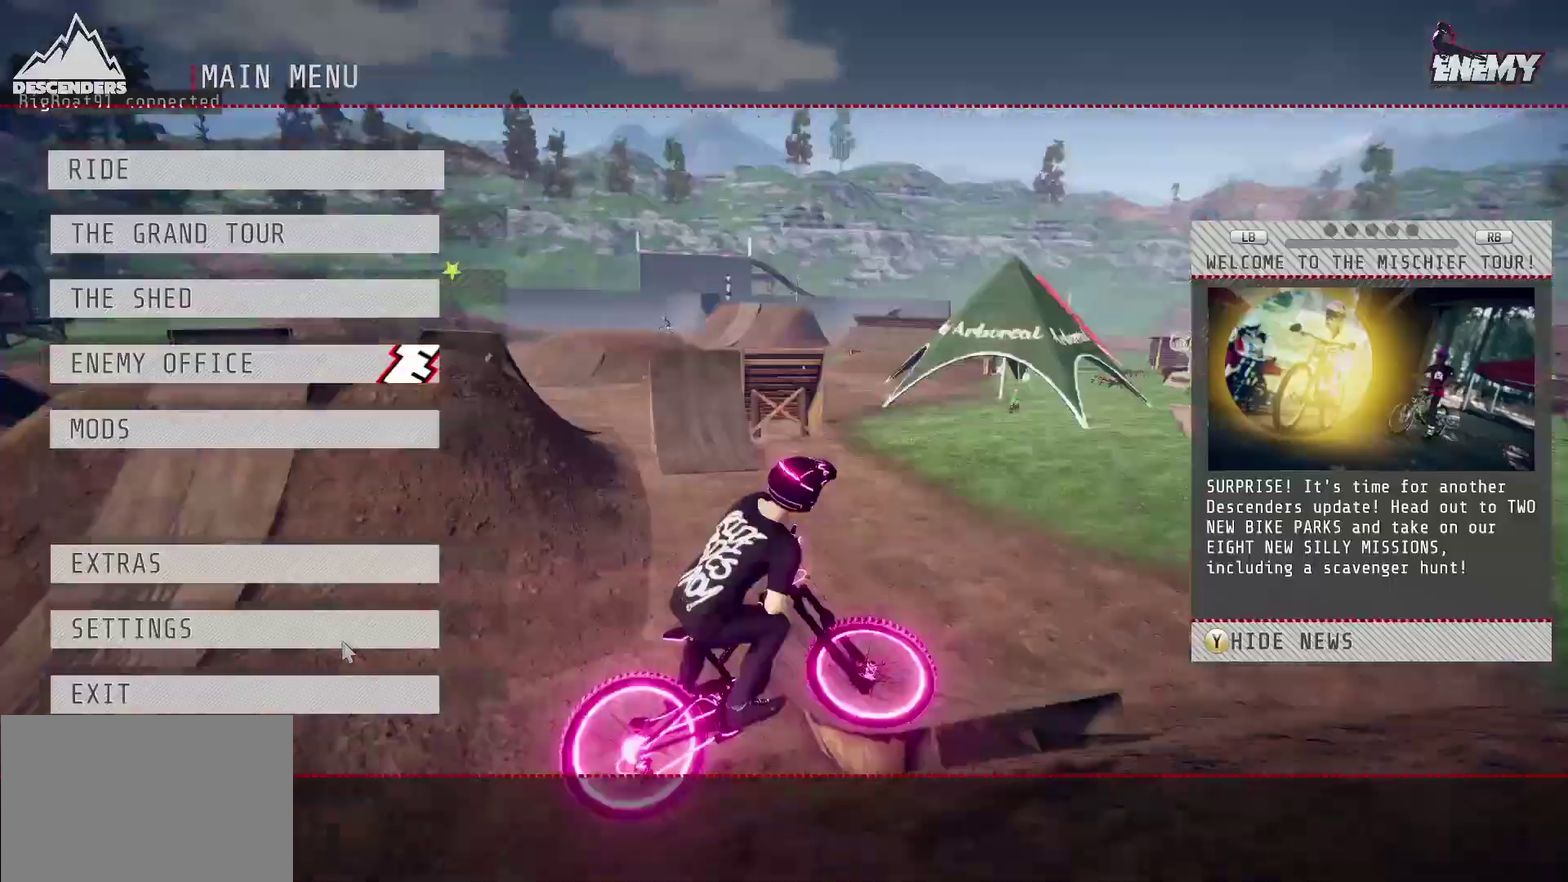
{"dt_ms": 300, "buttons": ["START"], "left_stick": "up-left", "right_stick": "center", "events": [[183, "left_stick", "up-left"]]}
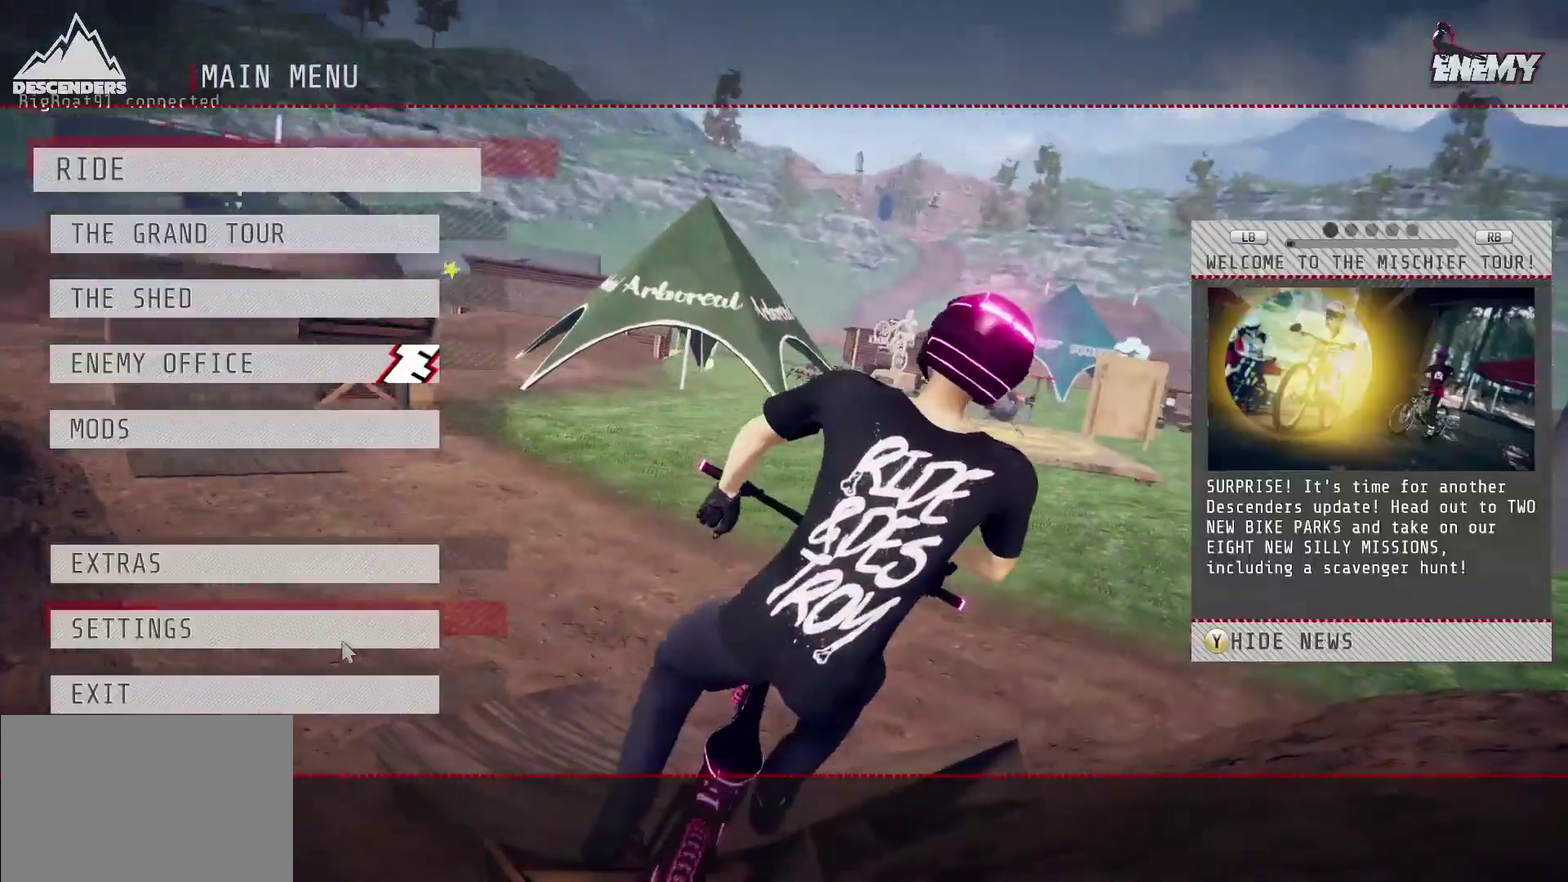
{"dt_ms": 300, "buttons": ["START"], "left_stick": "center", "right_stick": "center", "events": [[33, "left_stick", "center"]]}
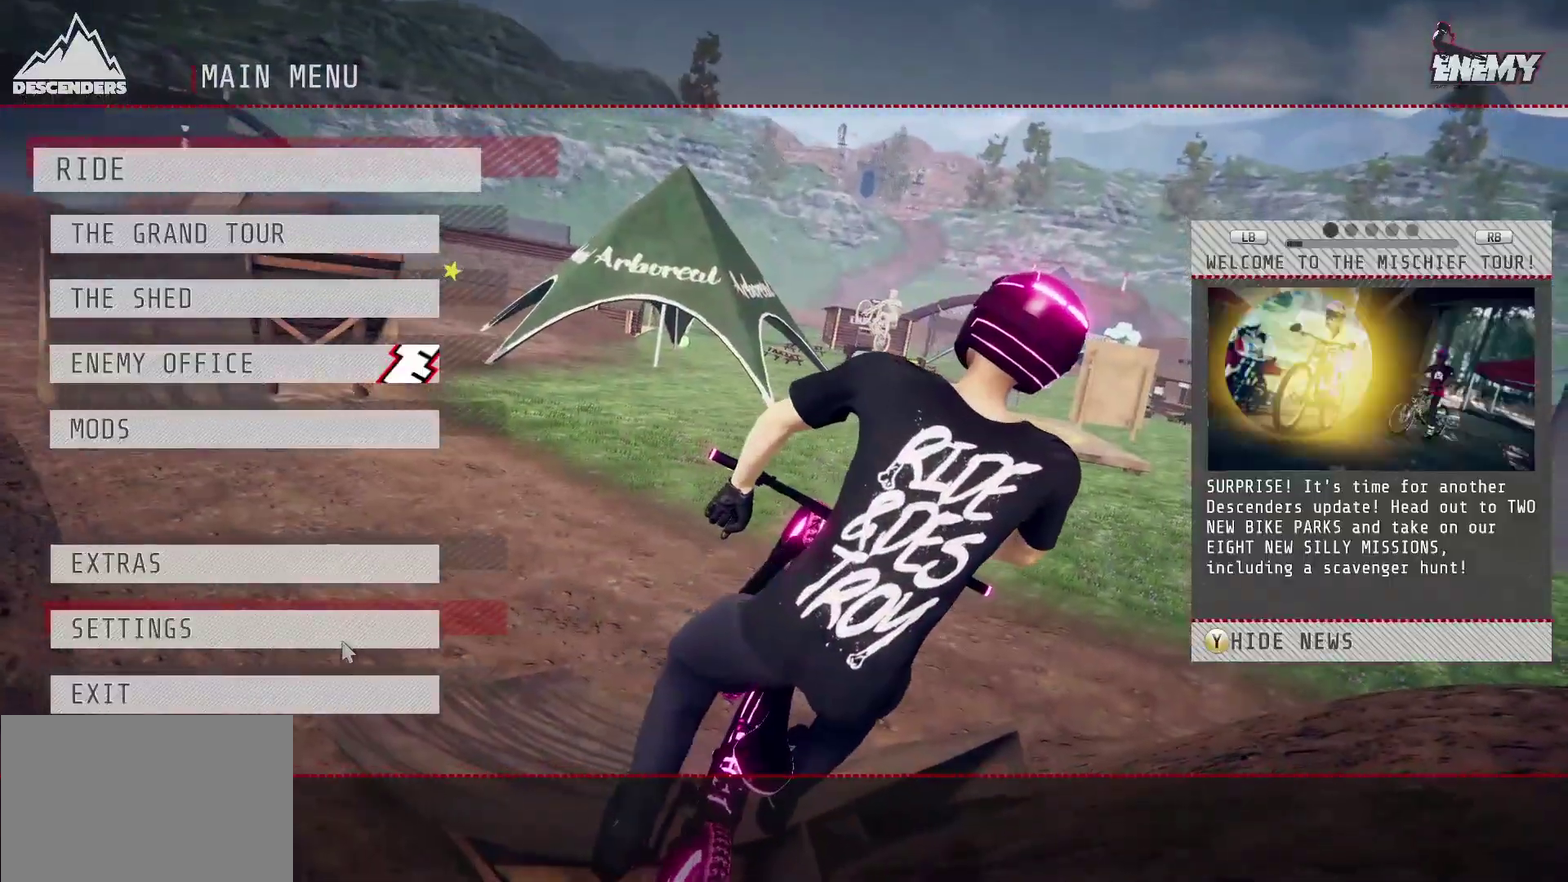
{"dt_ms": 700, "buttons": [], "left_stick": "center", "right_stick": "center", "events": [[283, "CROSS", "down"], [333, "CROSS", "up"], [350, "START", "up"], [433, "DPAD_DOWN", "down"], [533, "DPAD_DOWN", "up"]]}